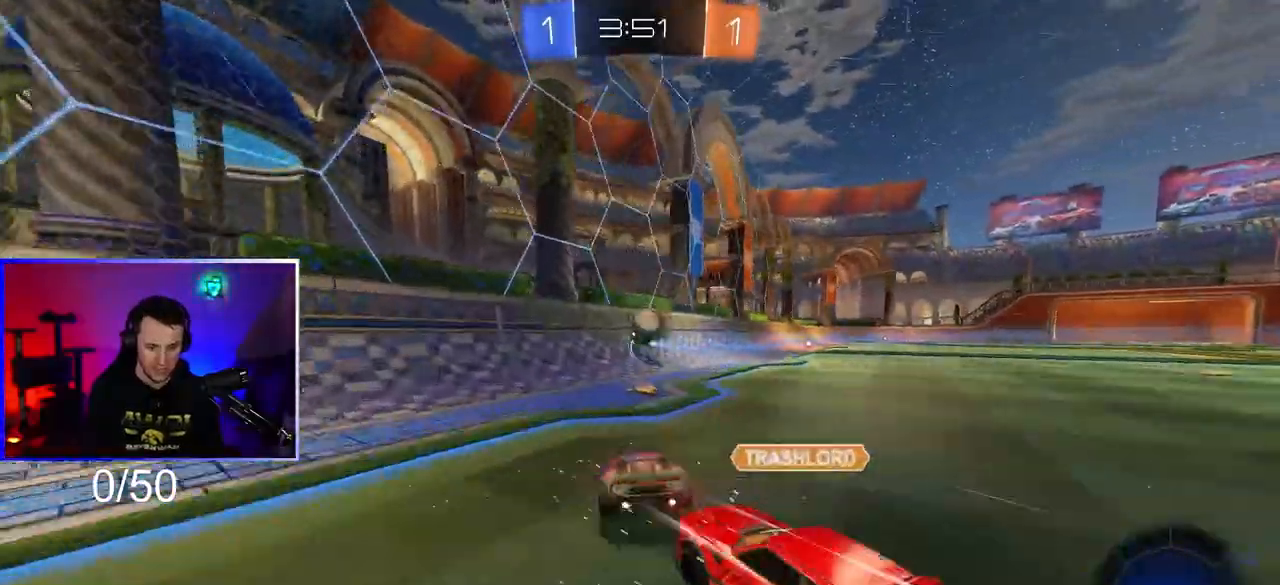
Gameplay with a controller (PlayStation layout); each line is a JSON object with the inputs held at the frame after it. "events" lists button and stick changes between this image and that frame as [ms after this image, input, new state], when the widget could be followed in between. Not read: R2.
{"buttons": [], "left_stick": "left", "right_stick": "center", "events": [[50, "left_stick", "center"], [83, "R1", "up"], [217, "left_stick", "left"]]}
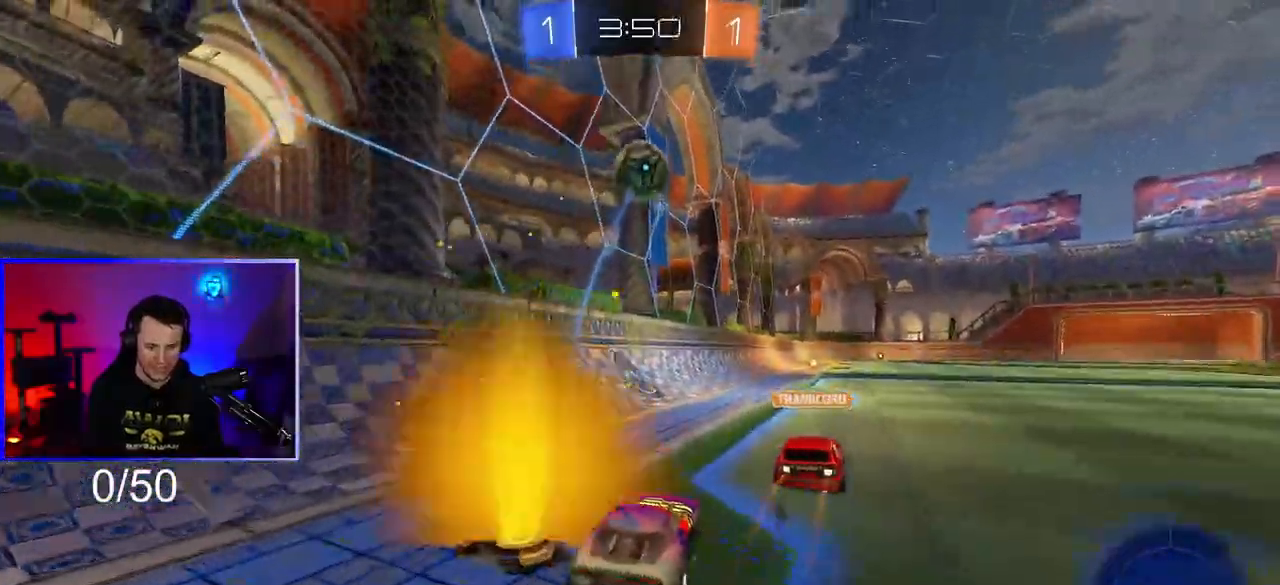
{"buttons": [], "left_stick": "center", "right_stick": "center", "events": [[300, "left_stick", "center"]]}
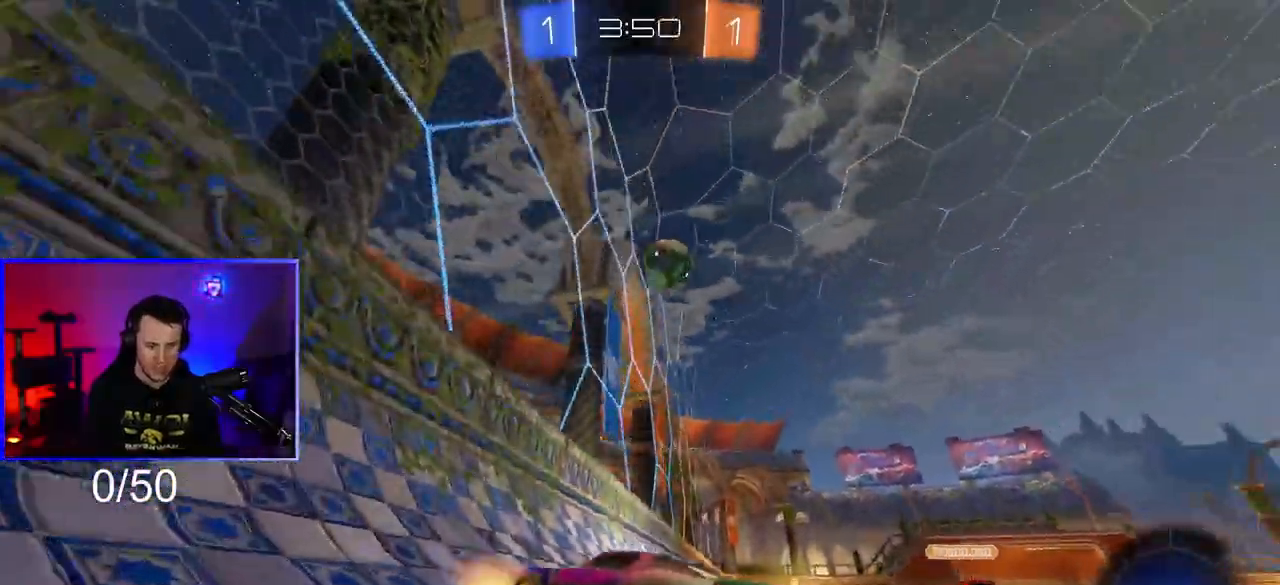
{"buttons": ["R1"], "left_stick": "center", "right_stick": "center", "events": [[33, "left_stick", "right"], [133, "left_stick", "center"], [233, "R1", "down"], [317, "left_stick", "right"], [483, "left_stick", "center"]]}
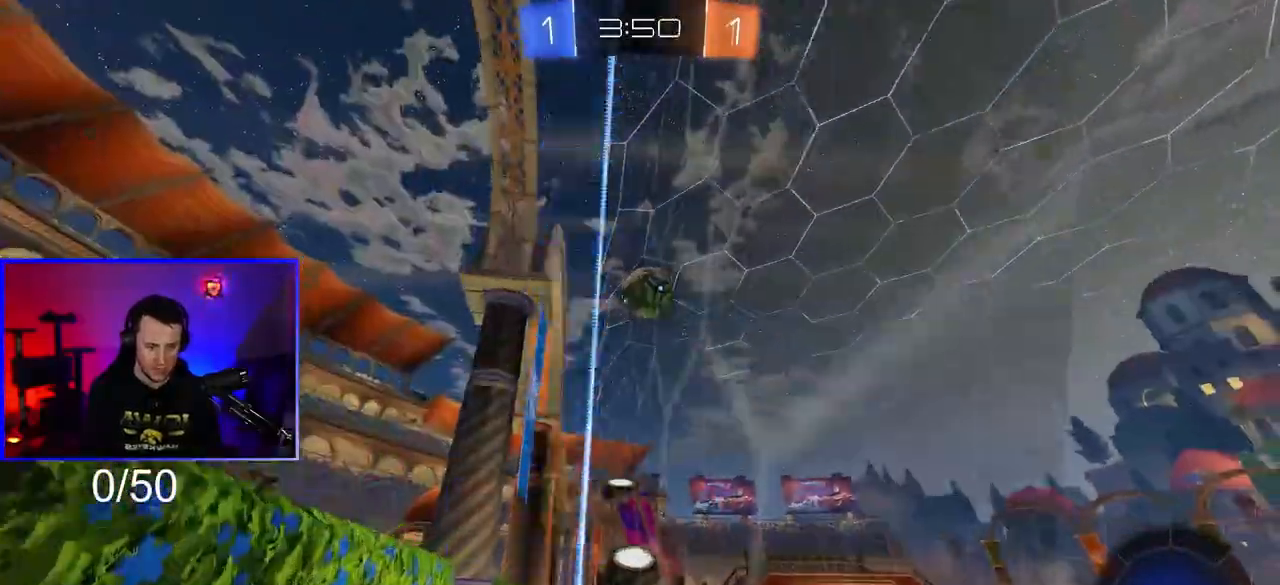
{"buttons": [], "left_stick": "center", "right_stick": "center", "events": [[317, "R1", "up"]]}
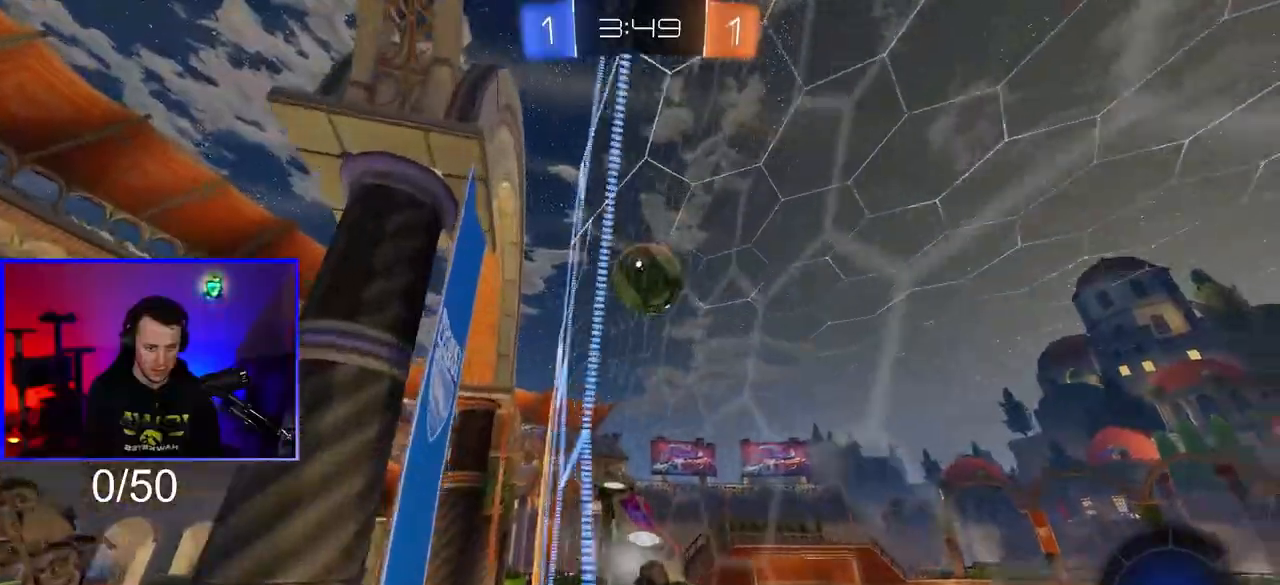
{"buttons": ["L1", "R1"], "left_stick": "right", "right_stick": "center", "events": [[117, "R1", "down"], [417, "CROSS", "down"], [483, "CROSS", "up"], [483, "left_stick", "right"], [500, "L1", "down"]]}
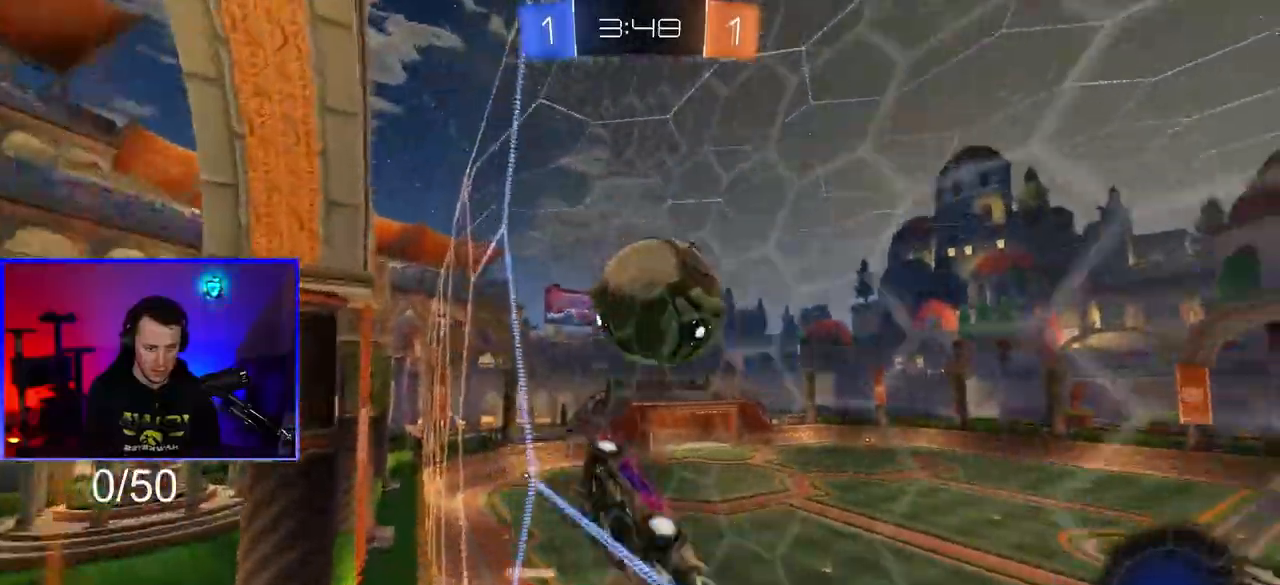
{"buttons": ["CROSS"], "left_stick": "up-right", "right_stick": "center", "events": [[67, "CROSS", "down"], [150, "R1", "up"], [150, "left_stick", "up-right"], [483, "L1", "up"]]}
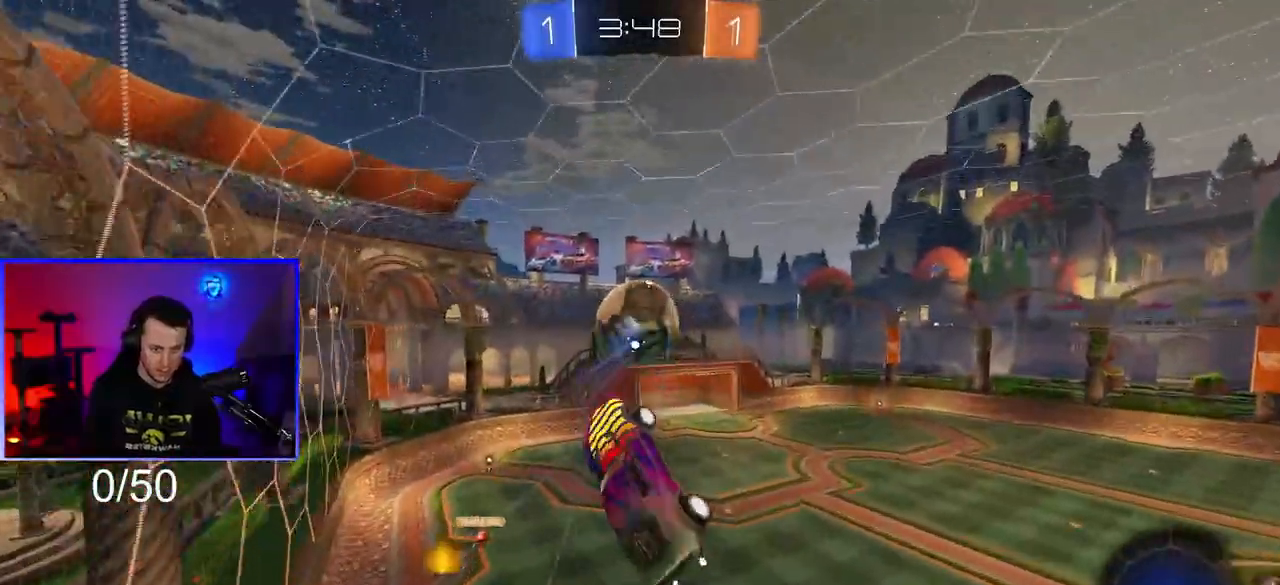
{"buttons": [], "left_stick": "up-right", "right_stick": "center", "events": [[17, "CROSS", "up"], [17, "left_stick", "right"], [283, "left_stick", "up-right"]]}
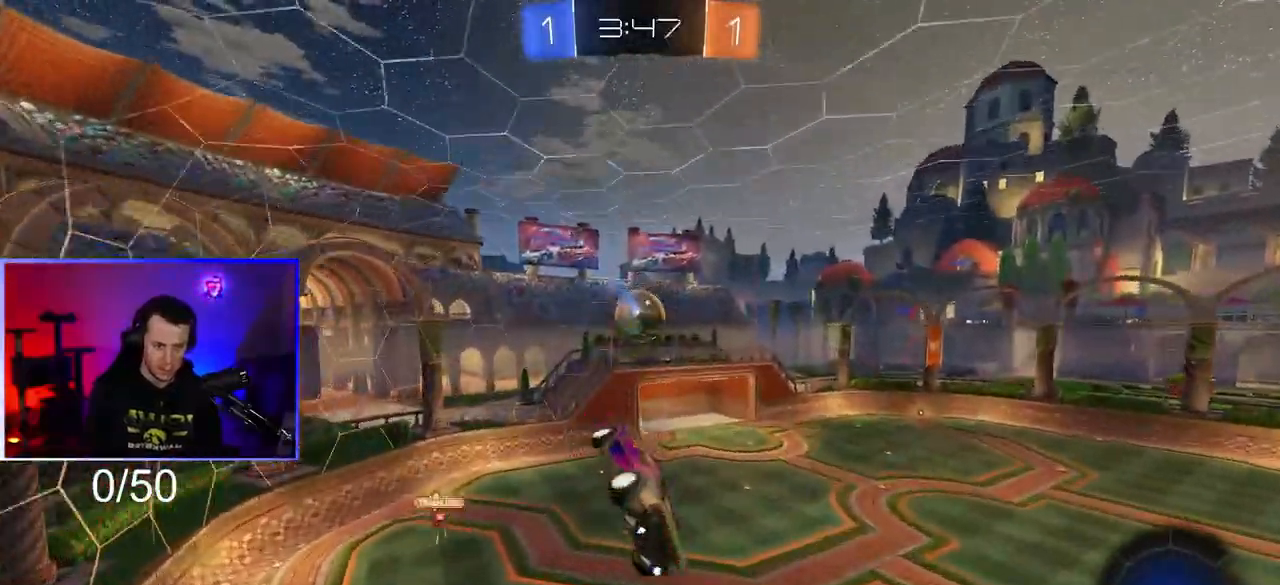
{"buttons": ["R1"], "left_stick": "center", "right_stick": "center", "events": [[33, "left_stick", "center"], [383, "left_stick", "left"], [400, "R1", "down"], [483, "left_stick", "center"]]}
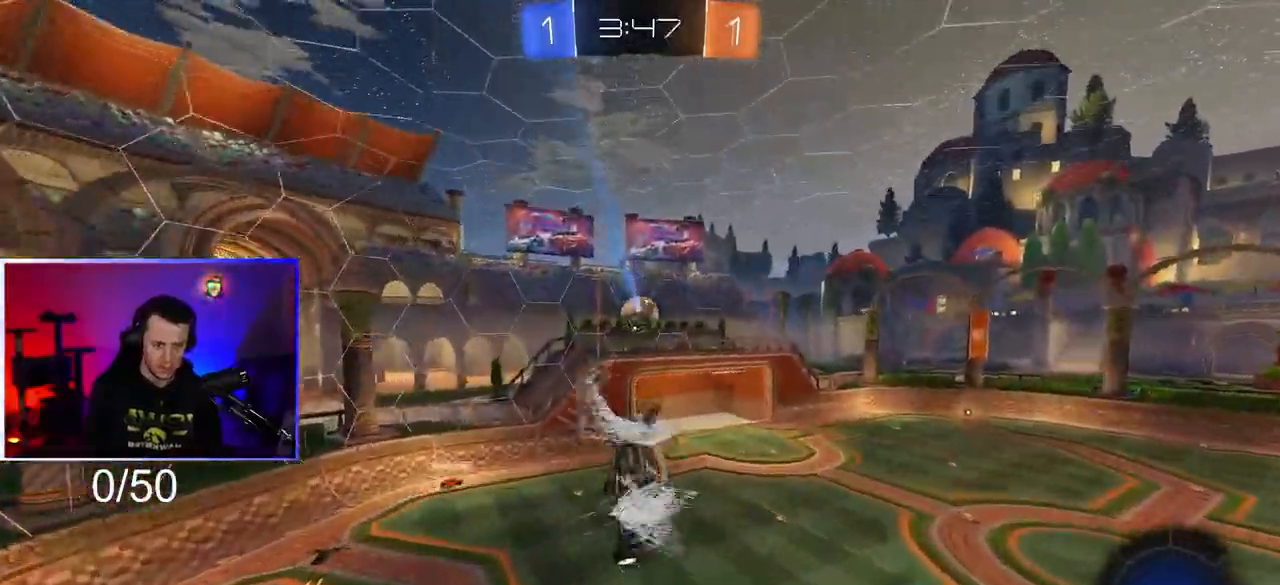
{"buttons": ["L1"], "left_stick": "down-left", "right_stick": "center", "events": [[267, "R1", "up"], [333, "left_stick", "down-left"], [367, "L1", "down"]]}
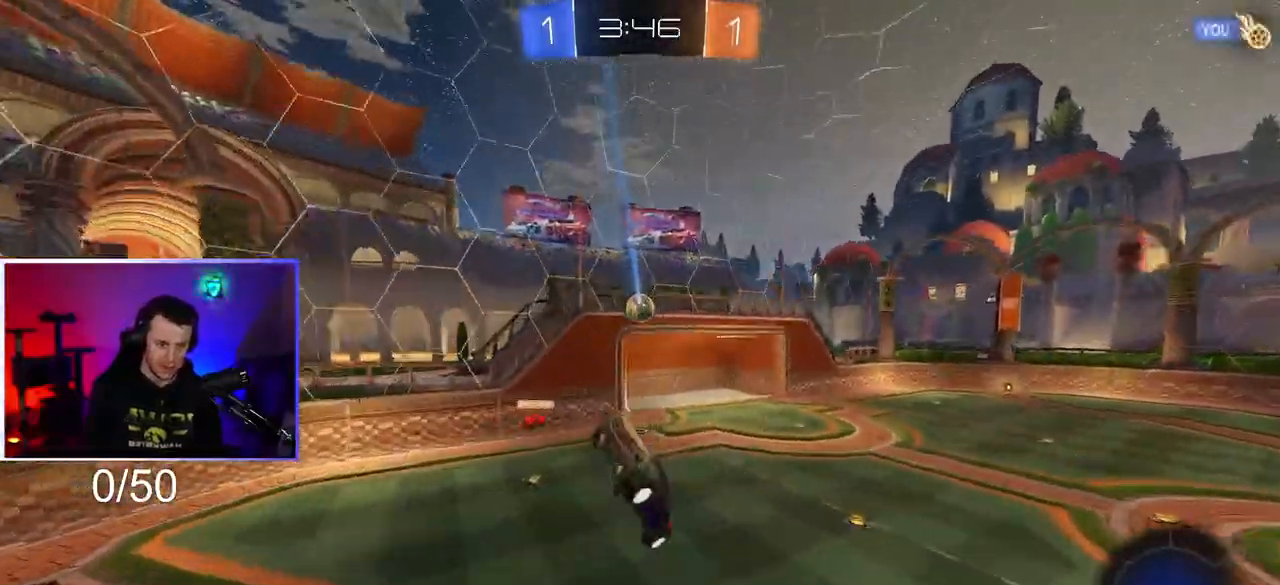
{"buttons": [], "left_stick": "right", "right_stick": "center", "events": [[50, "L1", "up"], [117, "left_stick", "center"], [367, "left_stick", "right"]]}
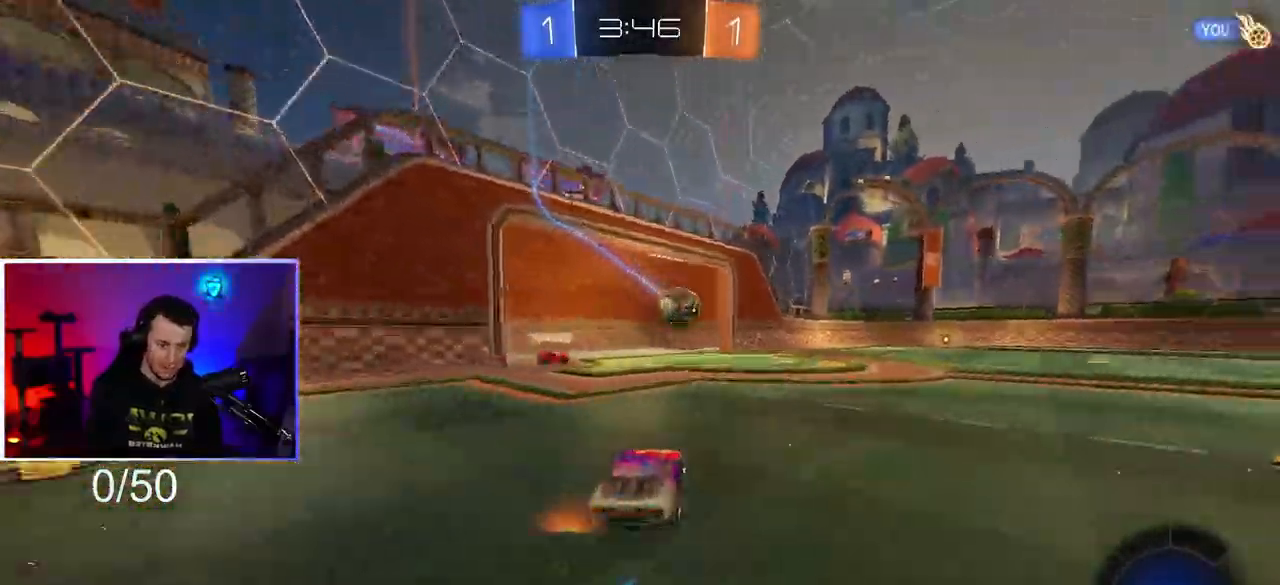
{"buttons": ["L1"], "left_stick": "right", "right_stick": "center", "events": [[500, "L1", "down"]]}
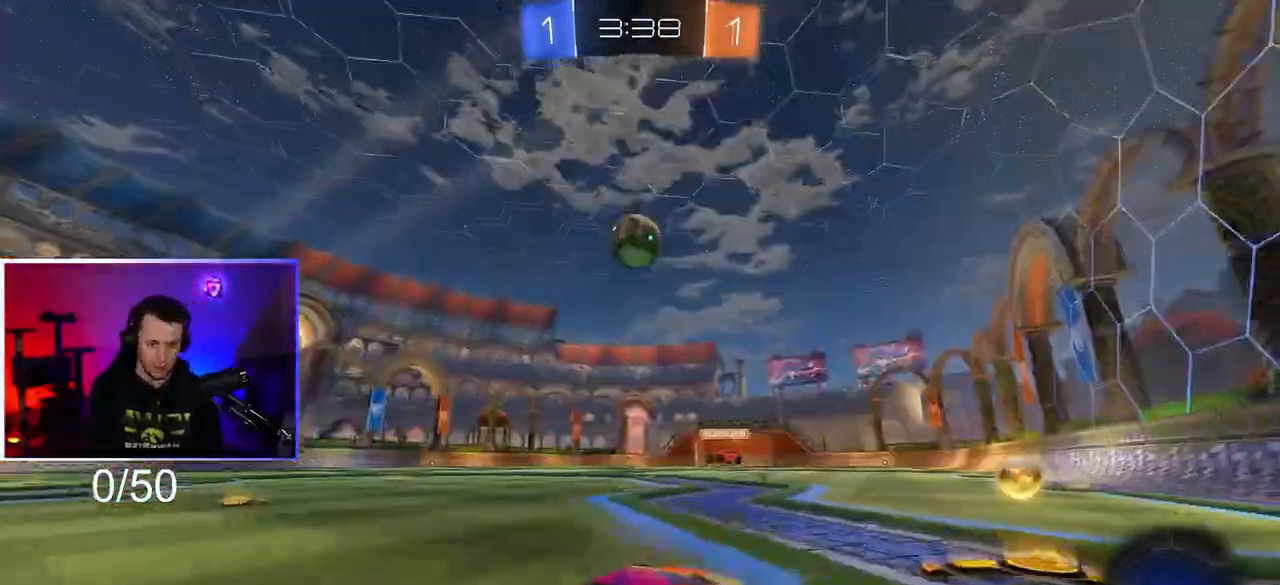
{"buttons": ["R1"], "left_stick": "center", "right_stick": "center", "events": [[17, "R1", "down"], [100, "L1", "up"], [433, "left_stick", "center"]]}
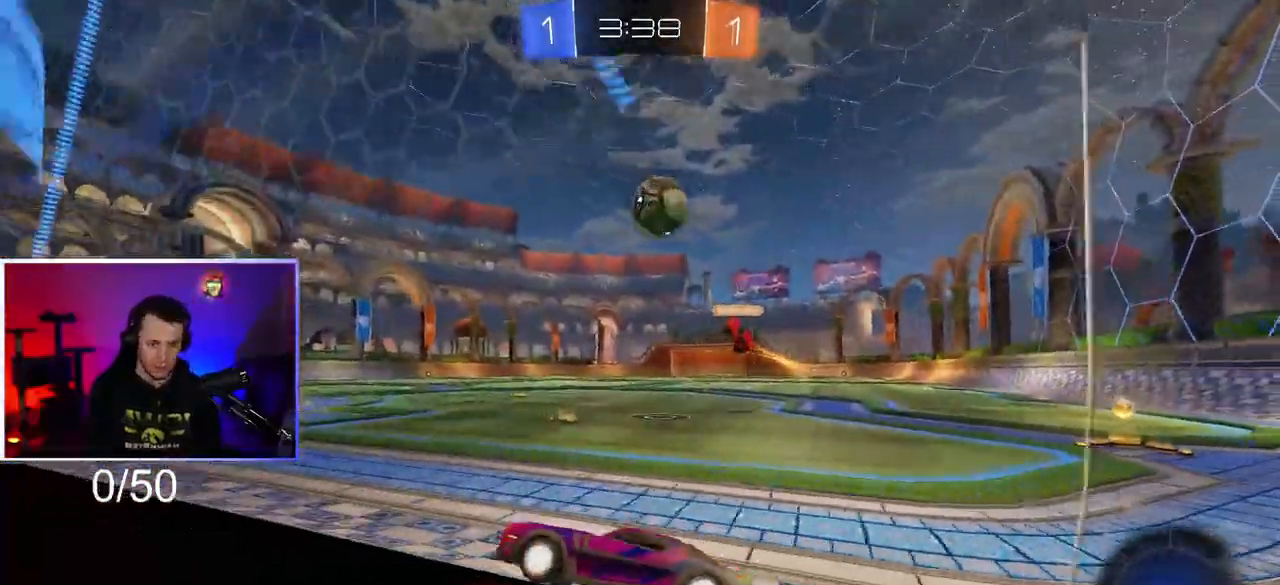
{"buttons": ["R1"], "left_stick": "left", "right_stick": "center", "events": [[450, "left_stick", "left"]]}
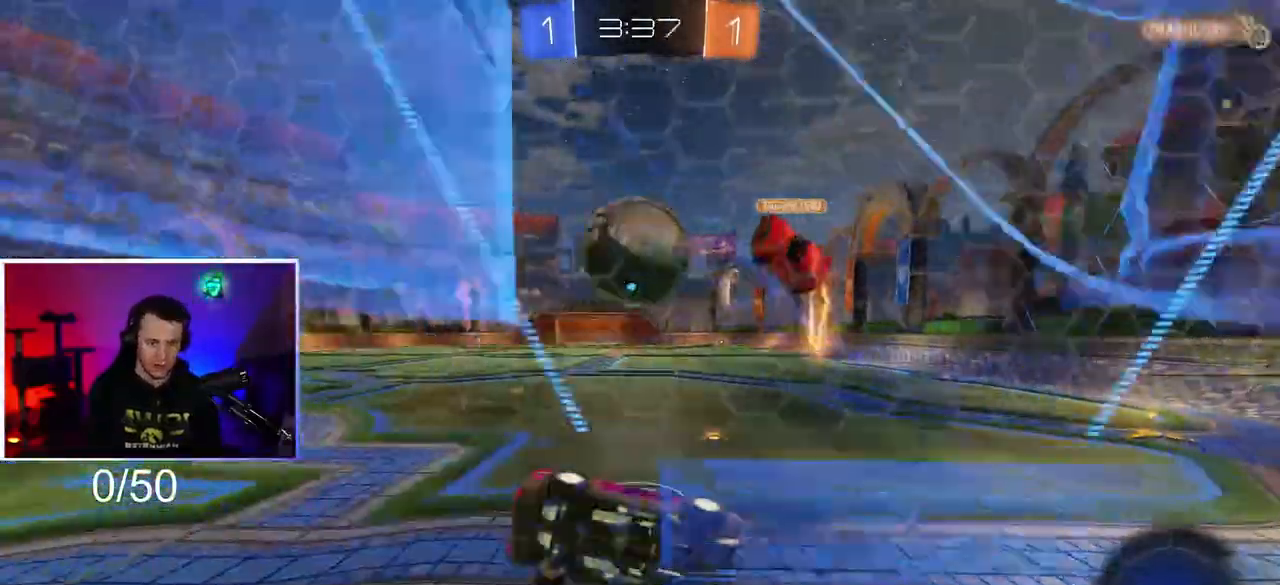
{"buttons": [], "left_stick": "center", "right_stick": "center", "events": [[33, "left_stick", "center"], [350, "R1", "up"]]}
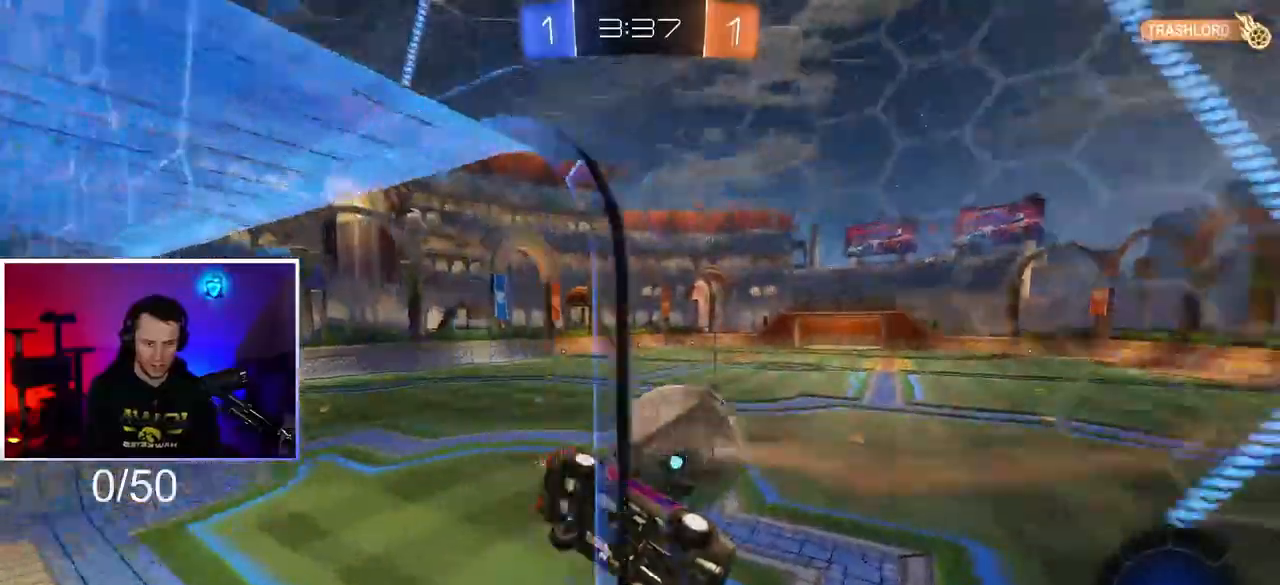
{"buttons": ["TRIANGLE"], "left_stick": "down", "right_stick": "center", "events": [[67, "left_stick", "down-right"], [250, "left_stick", "center"], [367, "left_stick", "down"], [383, "TRIANGLE", "down"]]}
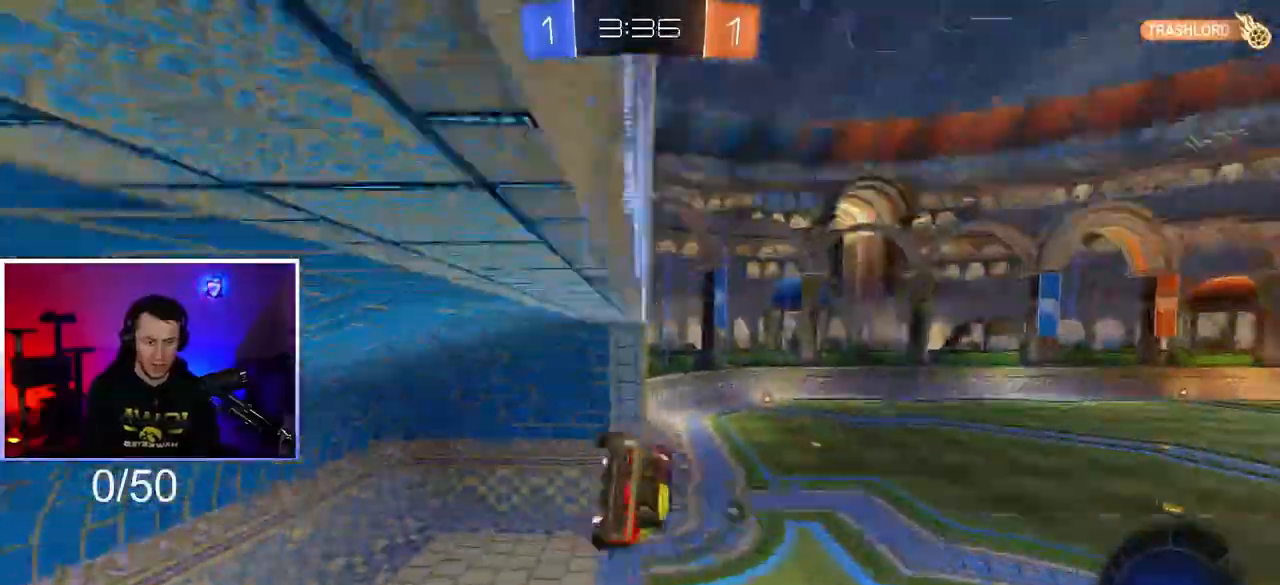
{"buttons": [], "left_stick": "down-left", "right_stick": "center", "events": [[17, "TRIANGLE", "up"], [67, "left_stick", "center"], [217, "L1", "down"], [217, "left_stick", "up-right"], [250, "CROSS", "down"], [333, "CROSS", "up"], [333, "left_stick", "up"], [450, "L1", "up"], [483, "left_stick", "down-left"]]}
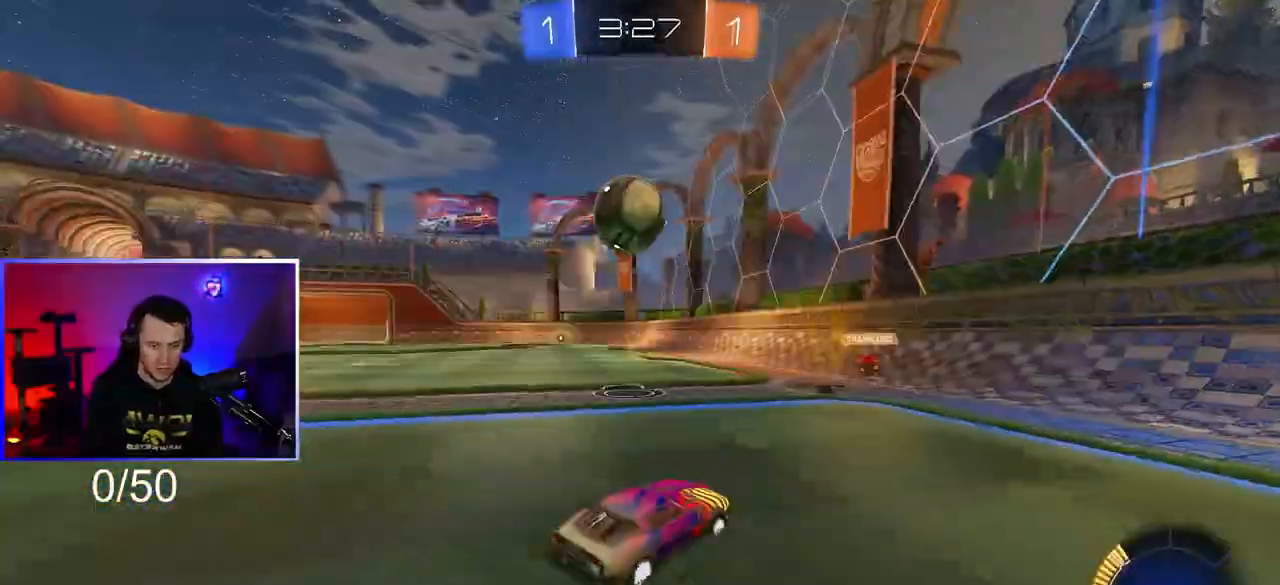
{"buttons": ["SQUARE"], "left_stick": "center", "right_stick": "center", "events": [[17, "R1", "down"], [50, "CROSS", "down"], [150, "CROSS", "up"], [150, "left_stick", "center"], [167, "R1", "up"], [217, "CROSS", "down"], [267, "left_stick", "down"], [367, "SQUARE", "down"], [367, "left_stick", "center"], [400, "CROSS", "up"]]}
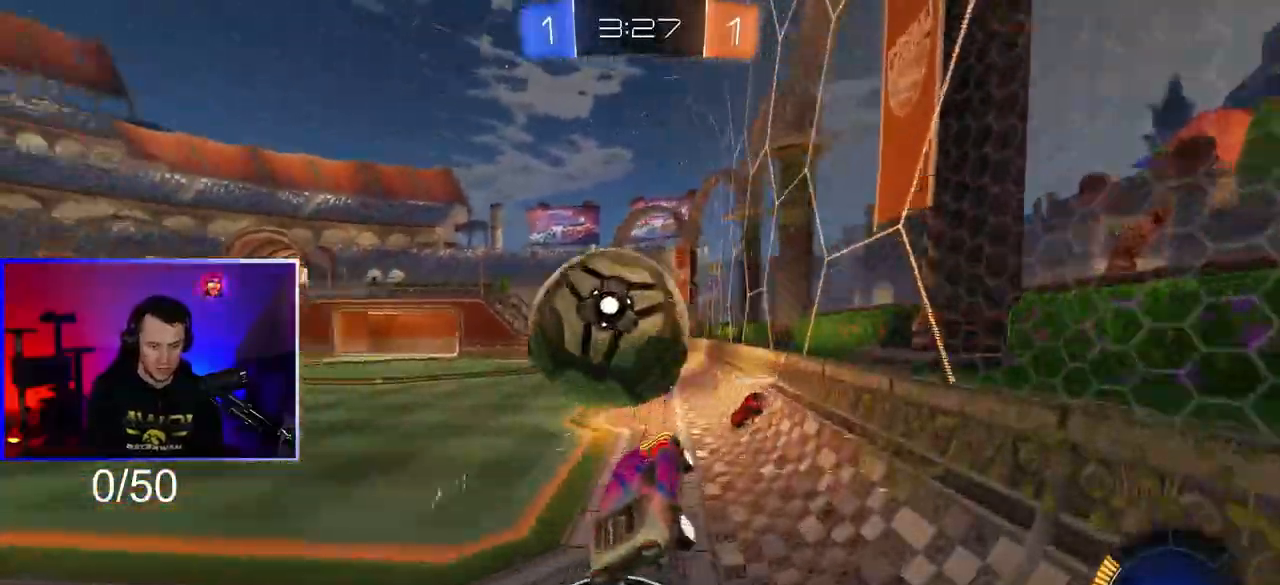
{"buttons": [], "left_stick": "left", "right_stick": "center", "events": [[17, "left_stick", "down-right"], [100, "SQUARE", "up"], [117, "left_stick", "center"], [450, "left_stick", "left"]]}
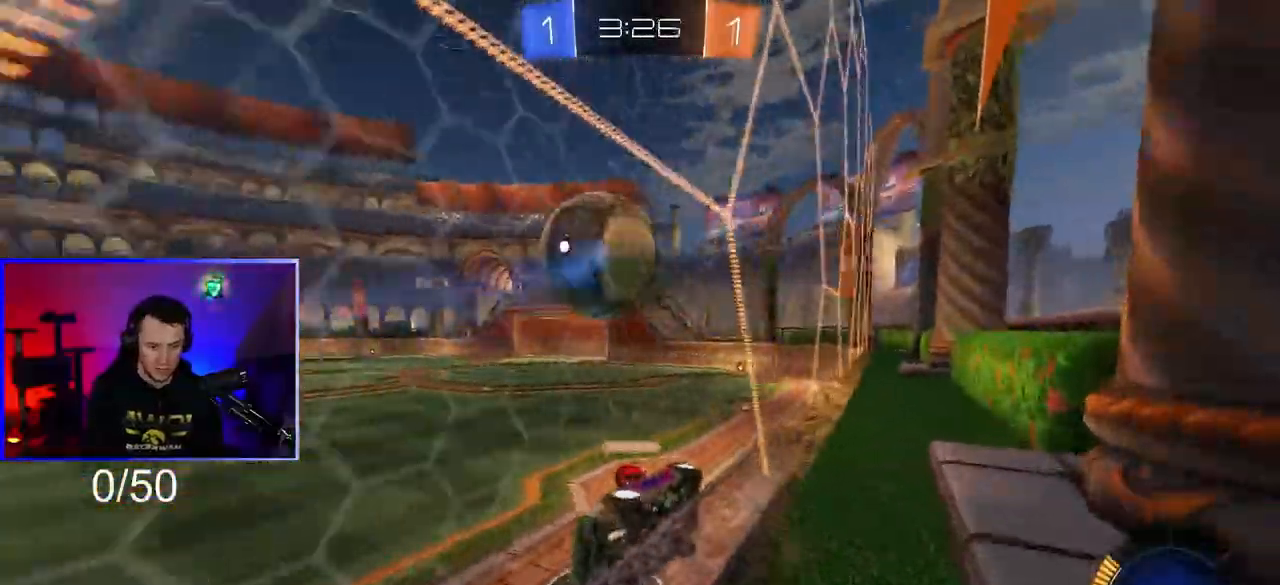
{"buttons": [], "left_stick": "left", "right_stick": "center", "events": [[117, "left_stick", "center"], [217, "left_stick", "left"], [333, "left_stick", "center"], [467, "left_stick", "left"]]}
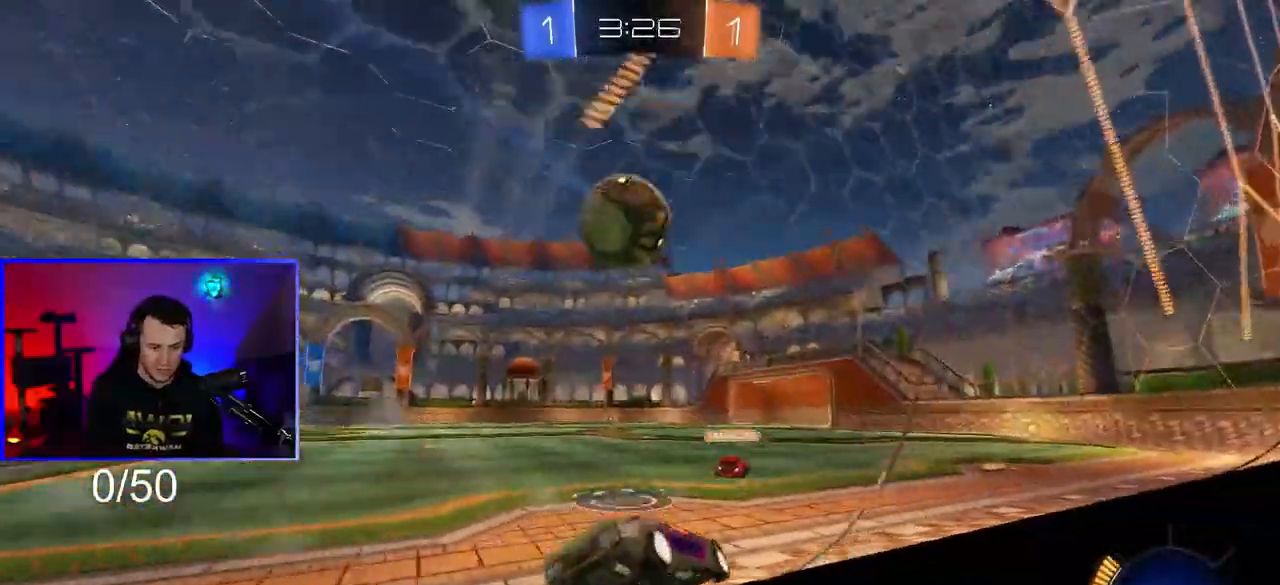
{"buttons": [], "left_stick": "down-left", "right_stick": "center", "events": [[50, "L2", "down"], [200, "left_stick", "center"], [333, "L2", "up"], [383, "left_stick", "left"], [450, "left_stick", "down-left"]]}
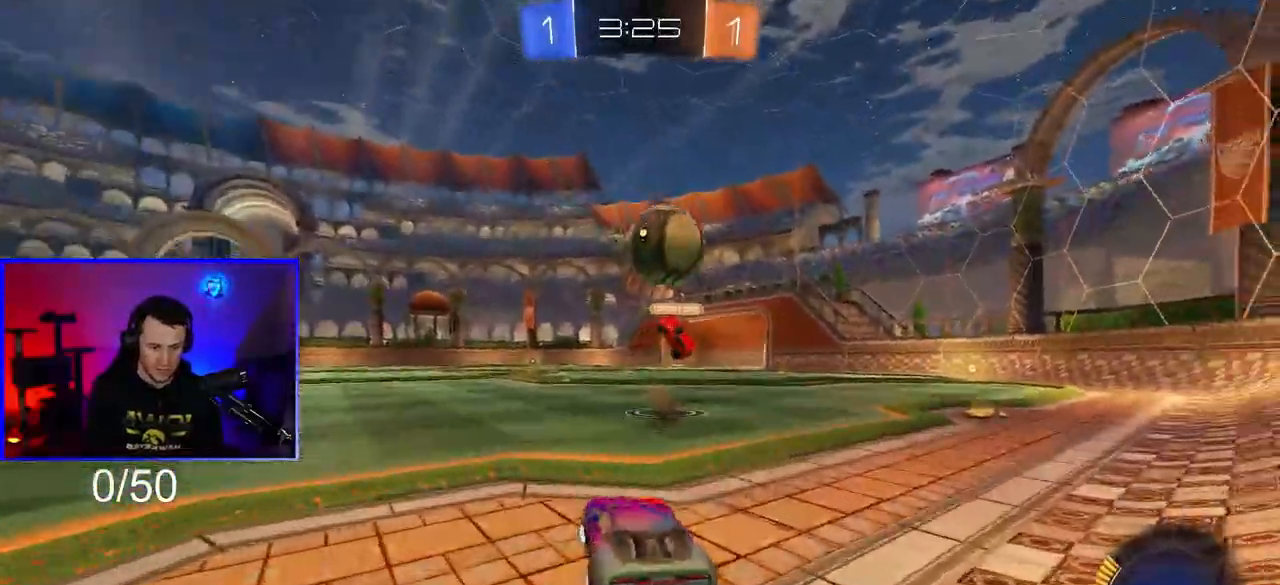
{"buttons": [], "left_stick": "right", "right_stick": "center", "events": [[100, "left_stick", "down-right"], [350, "left_stick", "right"]]}
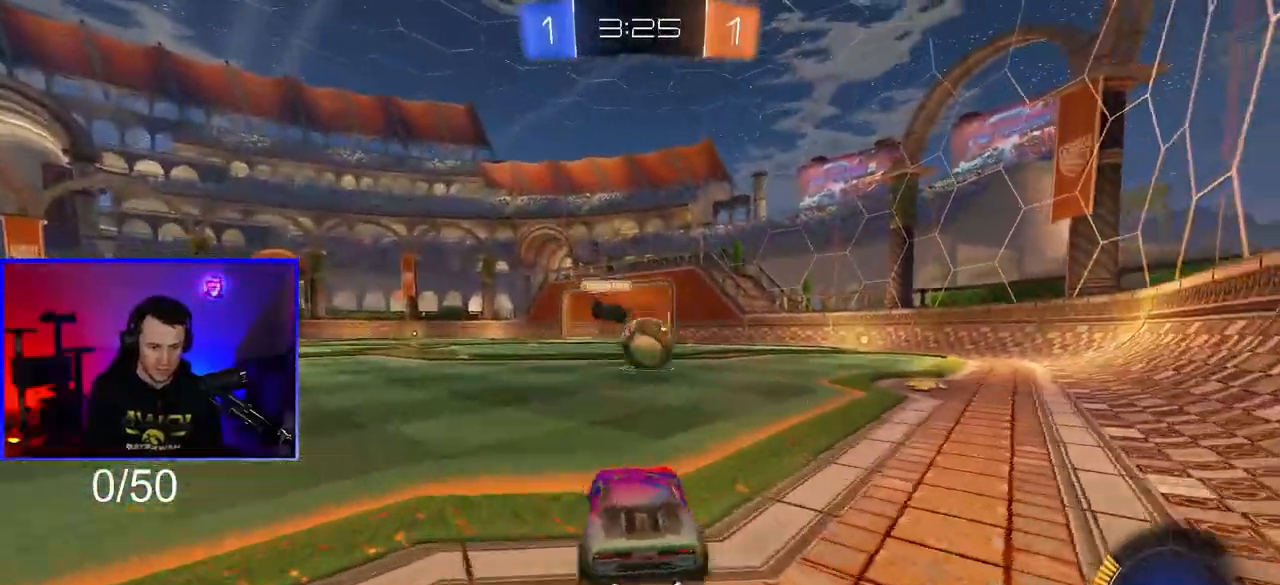
{"buttons": ["R1"], "left_stick": "center", "right_stick": "center", "events": [[33, "R1", "down"], [133, "left_stick", "center"]]}
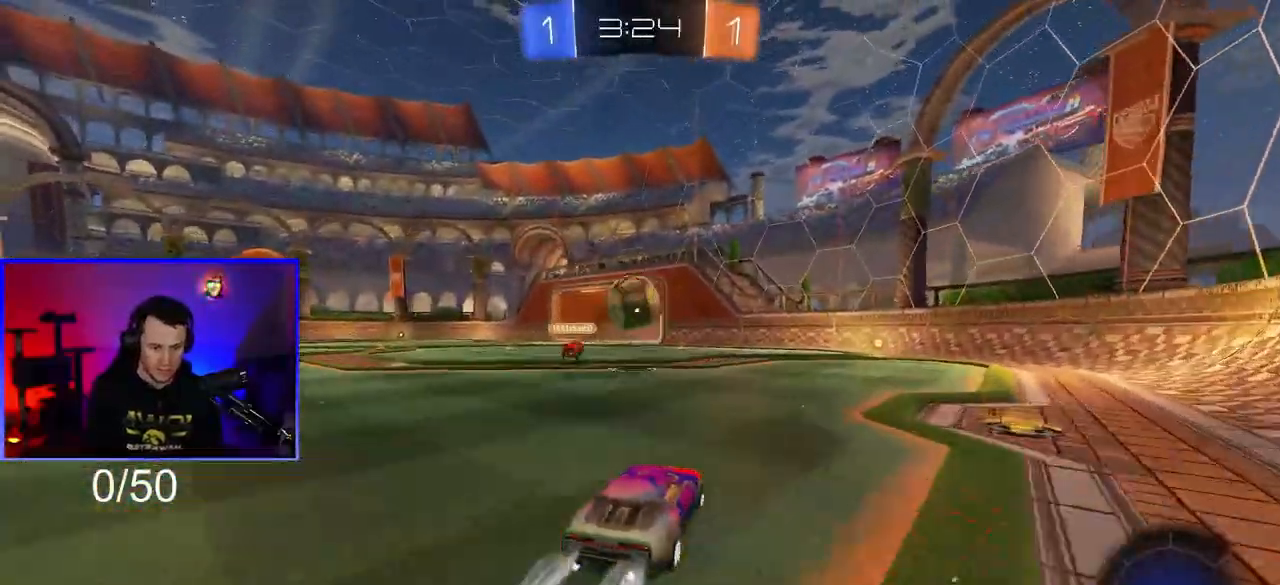
{"buttons": ["R1"], "left_stick": "right", "right_stick": "center", "events": [[83, "left_stick", "left"], [183, "left_stick", "right"]]}
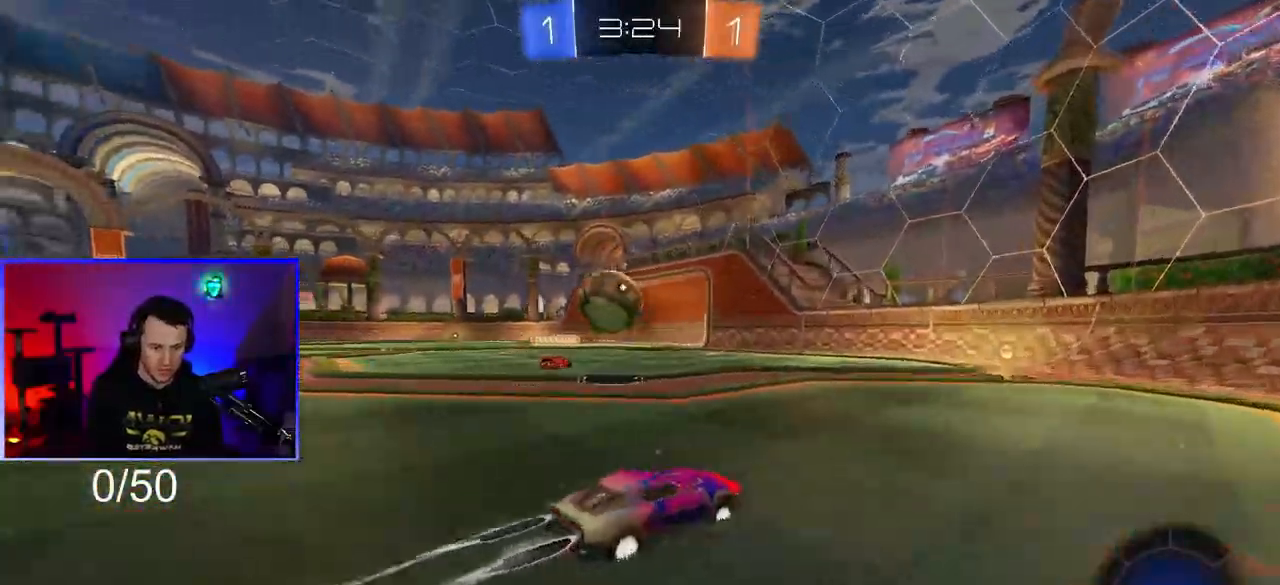
{"buttons": [], "left_stick": "left", "right_stick": "center", "events": [[33, "left_stick", "center"], [317, "left_stick", "left"], [467, "R1", "up"]]}